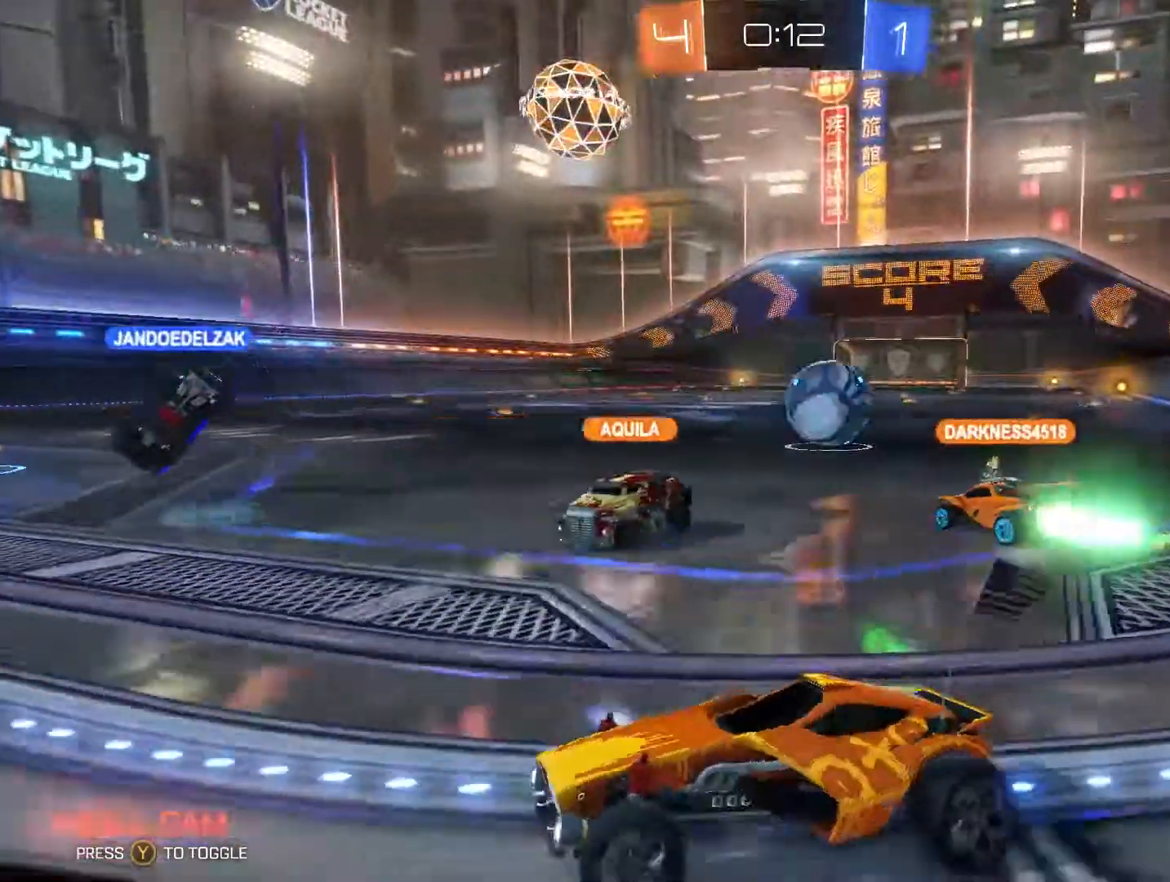
Gameplay with a controller (Xbox layout); each line is a JSON object with the inputs held at the frame after it. "events" lists button and stick changes between this image and that frame as [ms after this image, input, new state], when the widget could be followed in between.
{"buttons": ["R2"], "left_stick": "right", "right_stick": "center", "events": []}
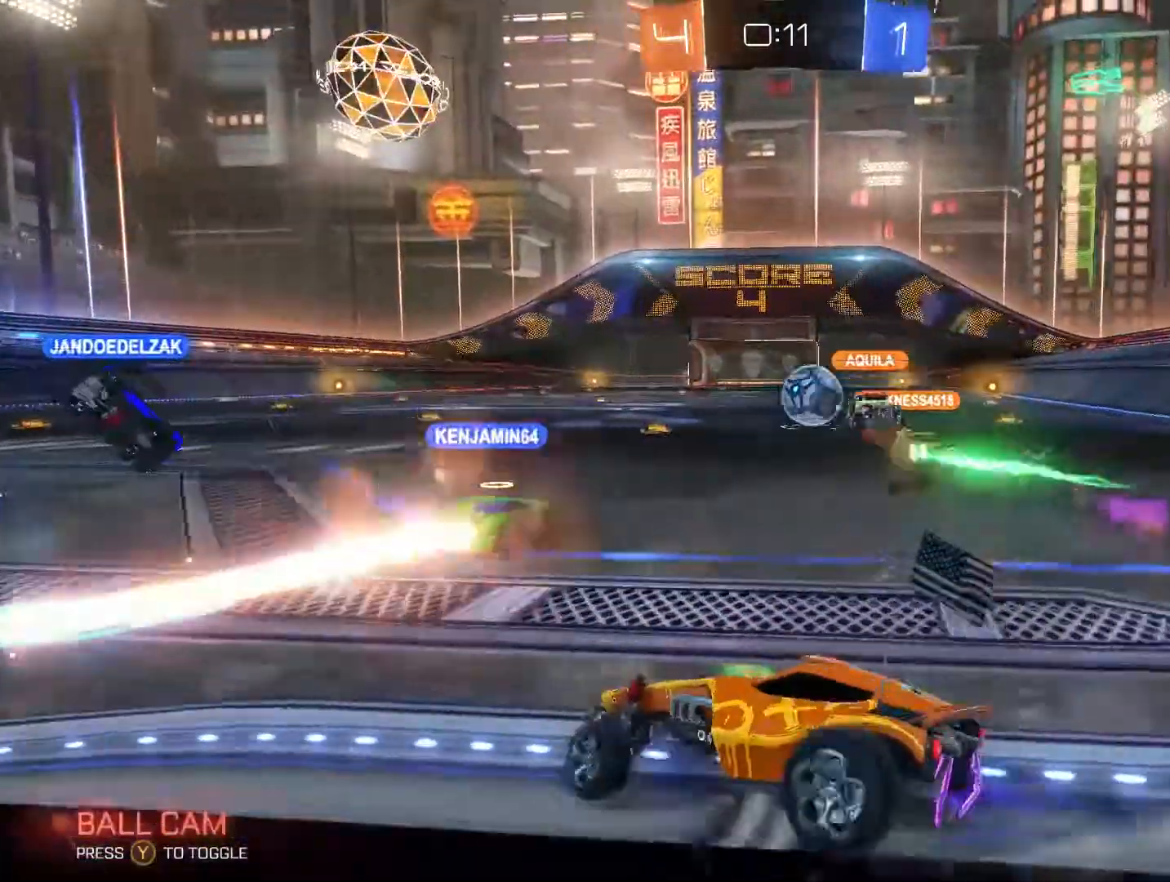
{"buttons": ["R2"], "left_stick": "up", "right_stick": "center", "events": [[467, "left_stick", "up"]]}
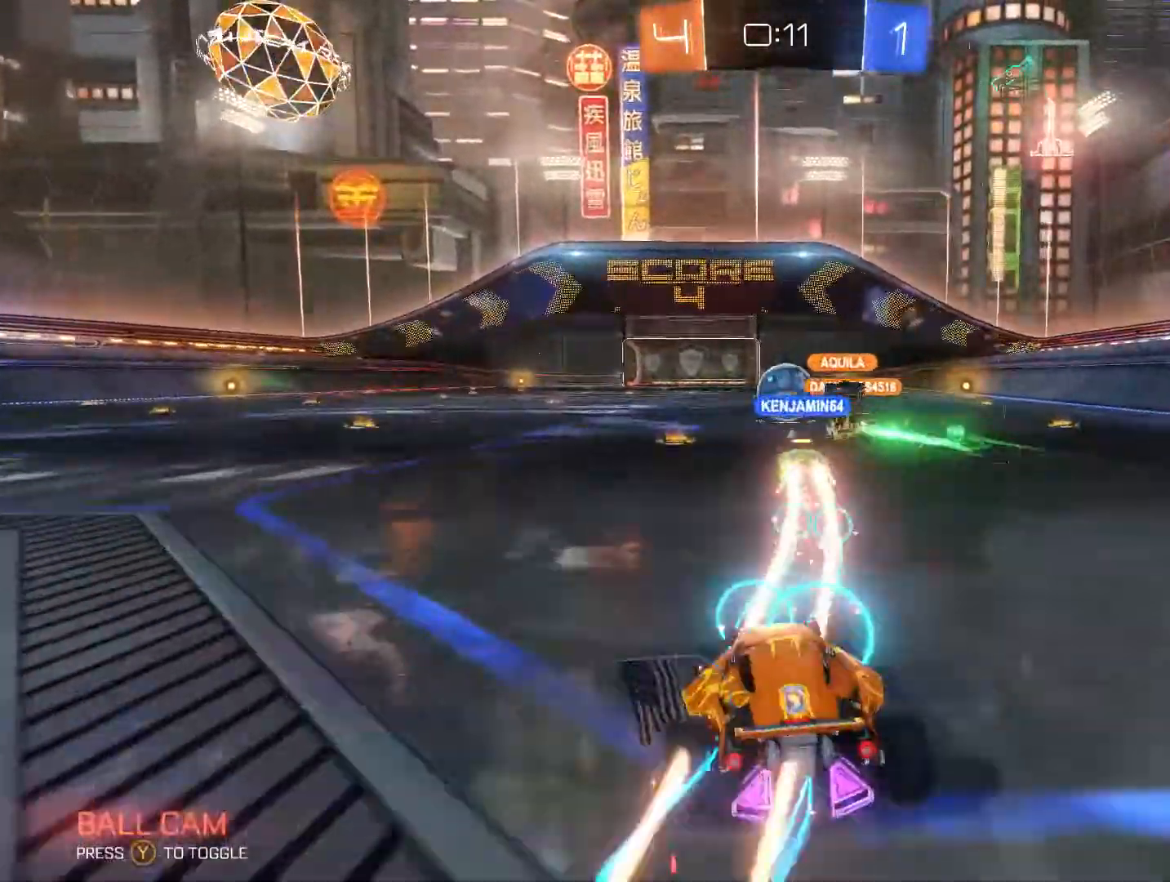
{"buttons": ["B", "R2"], "left_stick": "up-left", "right_stick": "center", "events": [[67, "B", "down"], [67, "left_stick", "center"], [467, "left_stick", "up-left"]]}
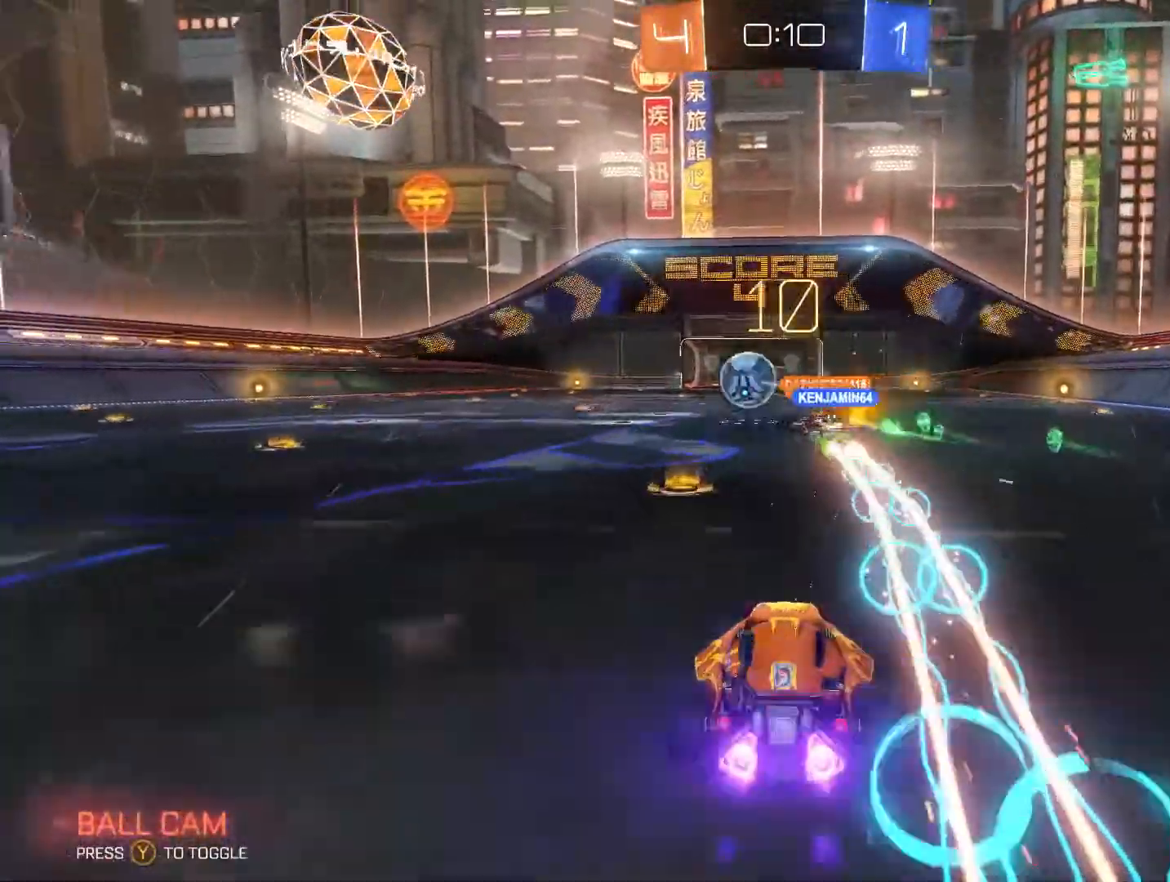
{"buttons": ["Y", "R2"], "left_stick": "up-left", "right_stick": "center", "events": [[67, "A", "down"], [67, "B", "up"], [167, "A", "up"], [467, "Y", "down"]]}
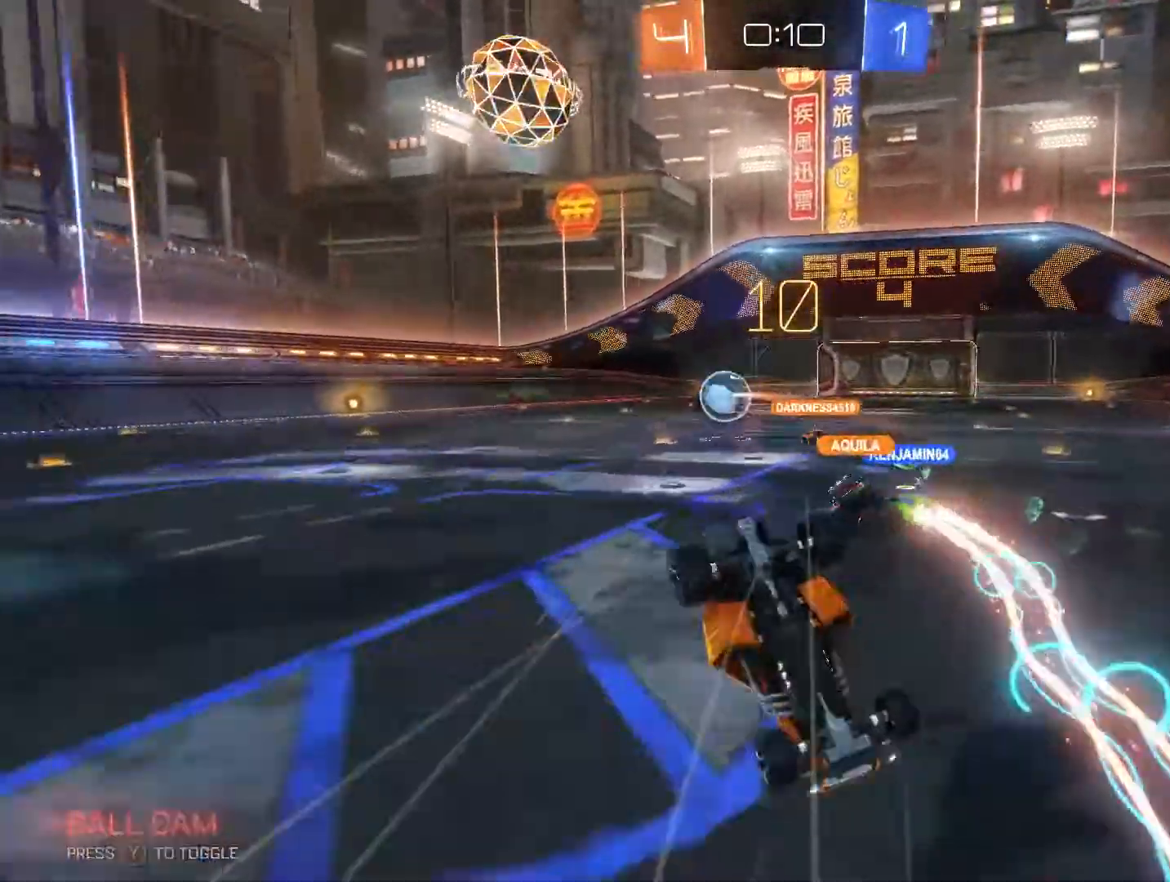
{"buttons": ["R2"], "left_stick": "up", "right_stick": "center", "events": [[67, "Y", "up"], [167, "left_stick", "up"]]}
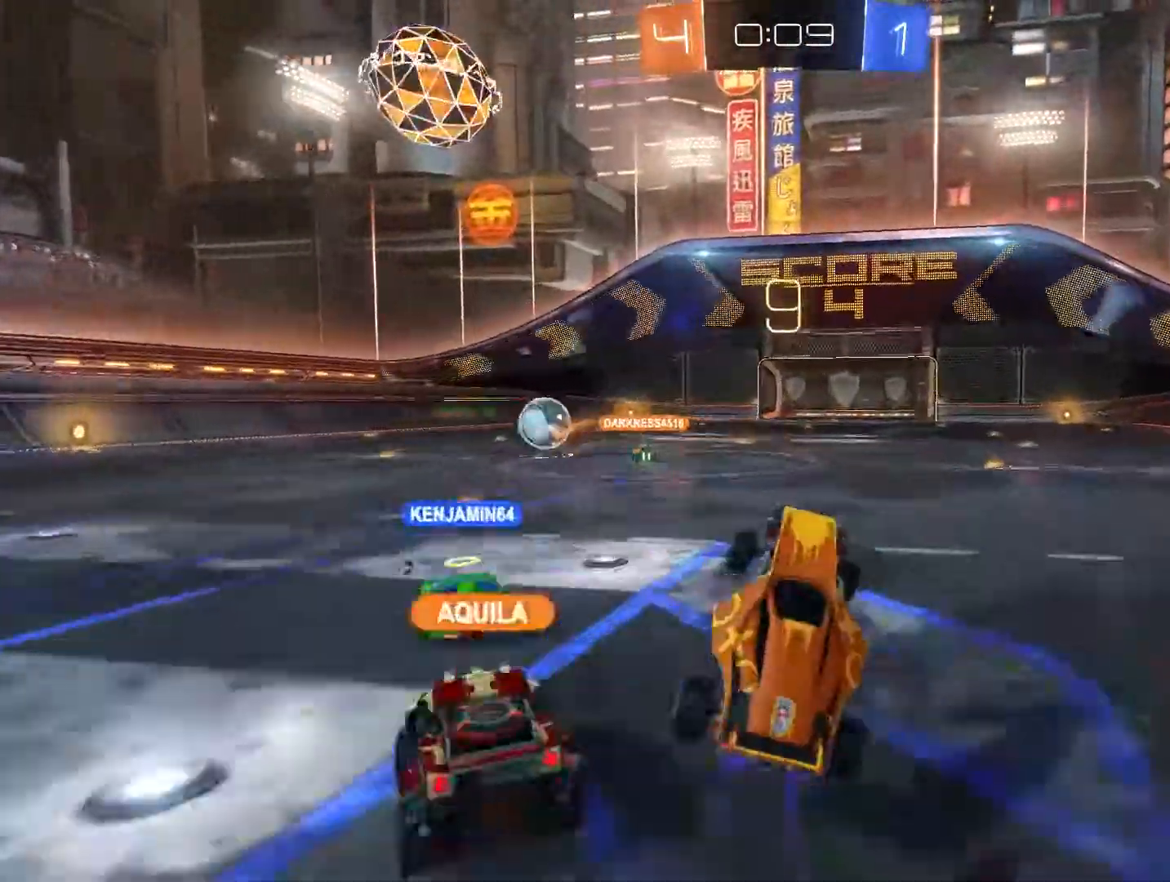
{"buttons": ["R2"], "left_stick": "up", "right_stick": "center", "events": [[67, "left_stick", "center"], [167, "B", "down"], [367, "B", "up"], [400, "left_stick", "up"]]}
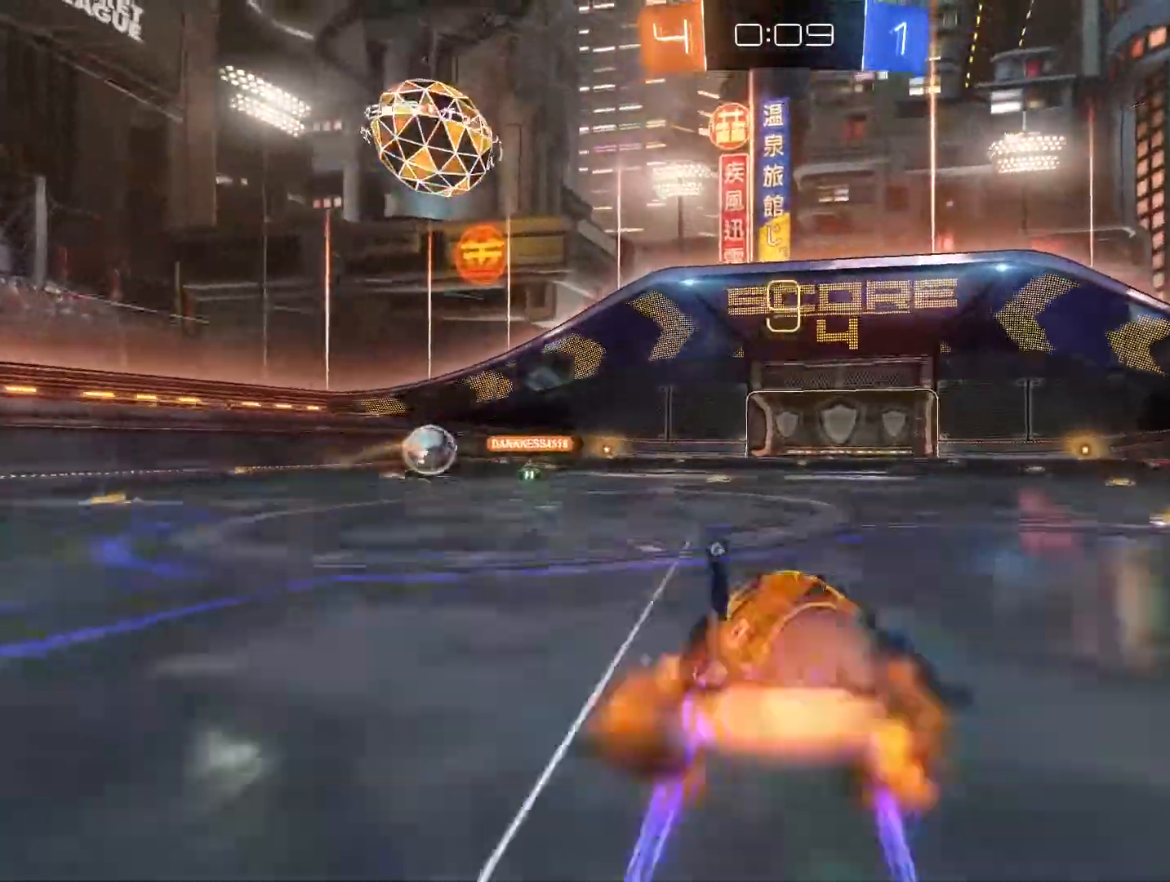
{"buttons": ["R2"], "left_stick": "up-left", "right_stick": "center", "events": [[100, "left_stick", "up-left"], [167, "A", "down"], [267, "A", "up"], [301, "Y", "down"], [467, "Y", "up"]]}
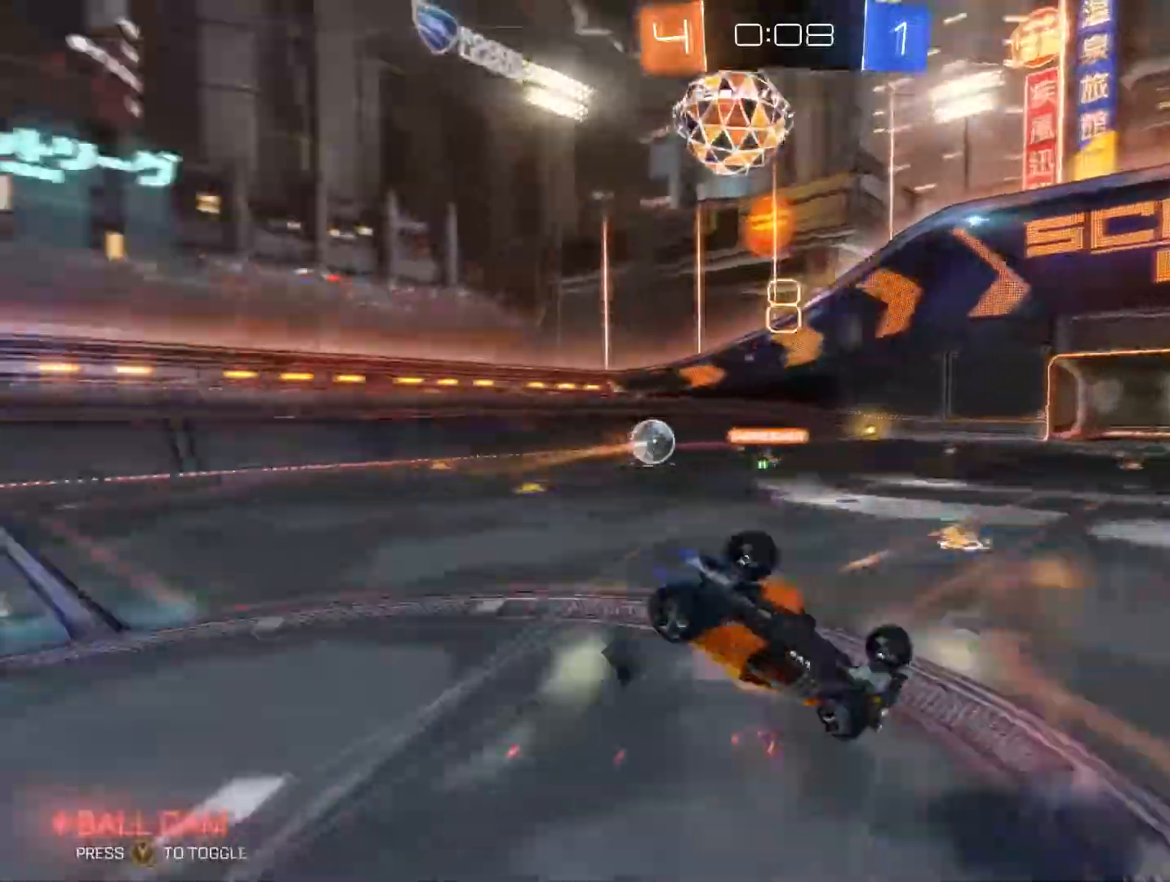
{"buttons": ["R2"], "left_stick": "center", "right_stick": "center", "events": [[234, "left_stick", "center"]]}
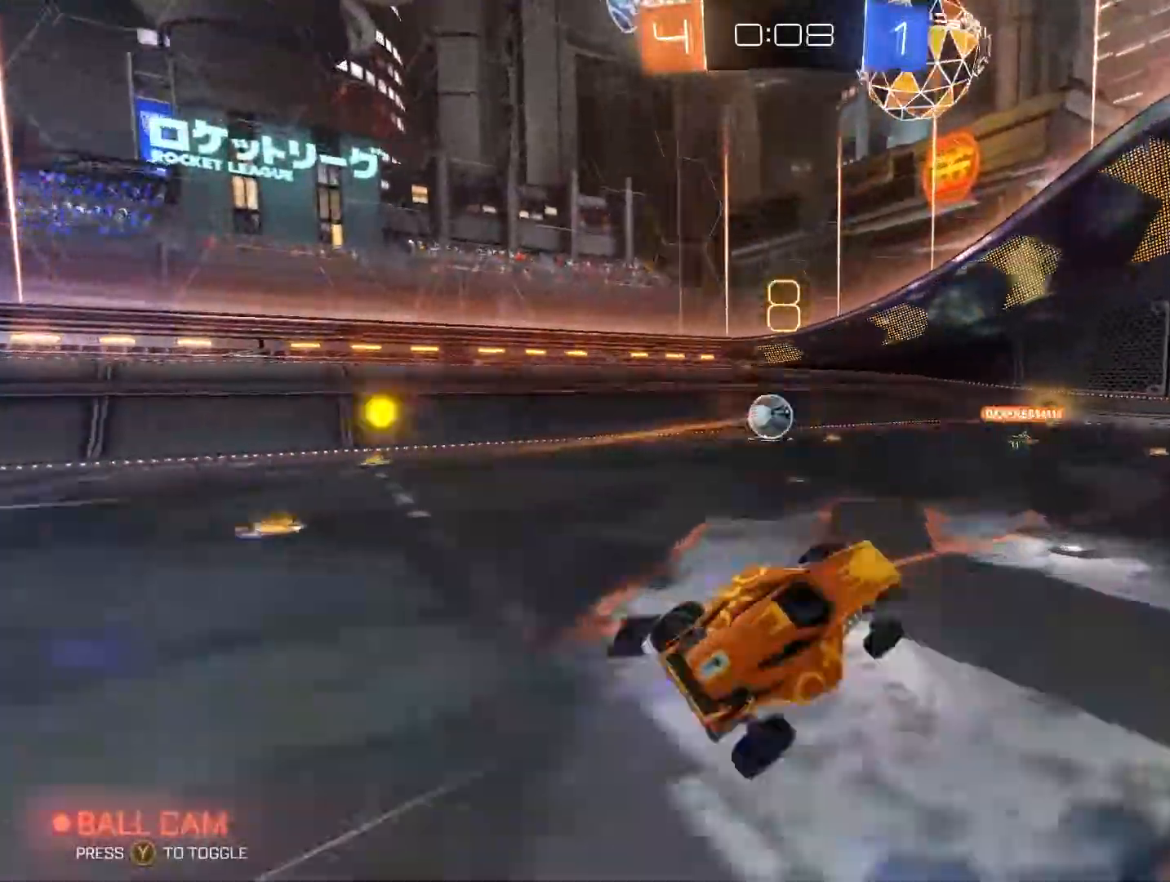
{"buttons": ["R2"], "left_stick": "center", "right_stick": "center", "events": []}
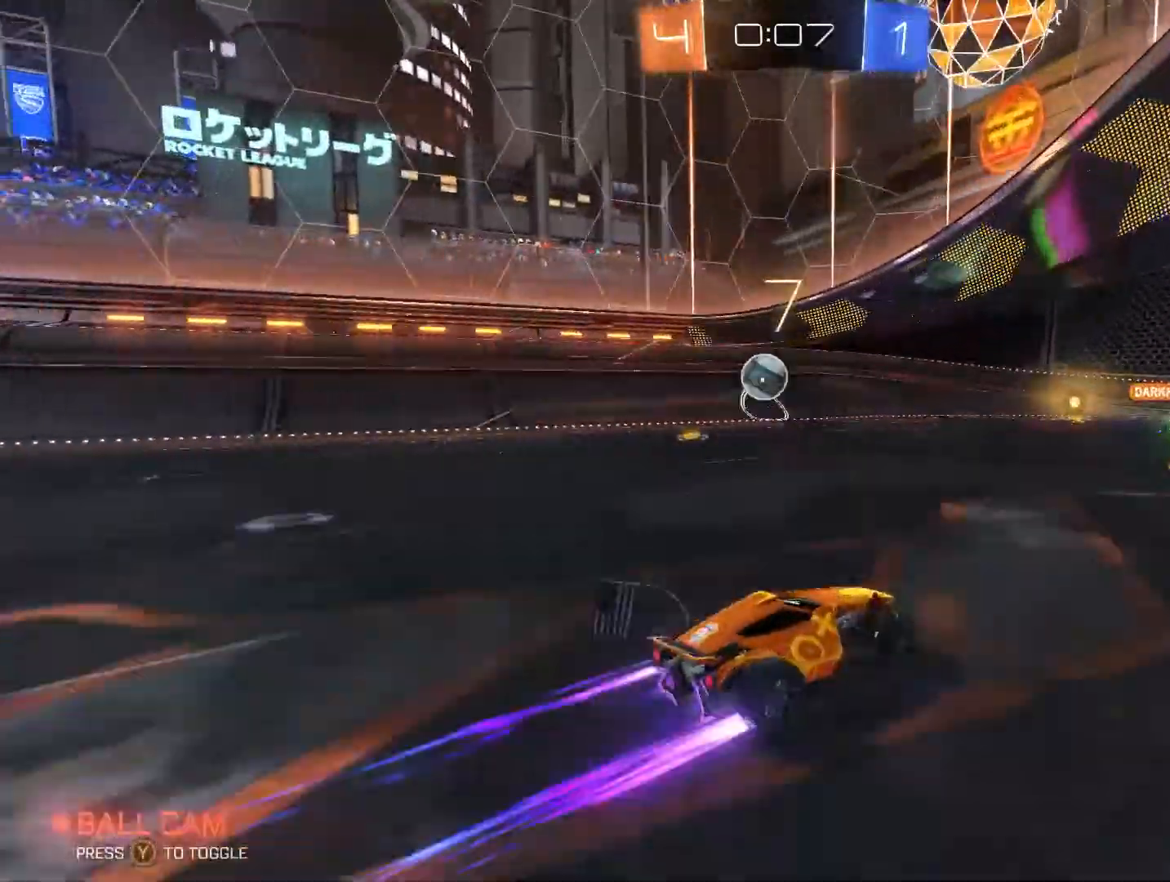
{"buttons": ["R2"], "left_stick": "center", "right_stick": "center", "events": [[134, "left_stick", "up-right"], [434, "left_stick", "center"]]}
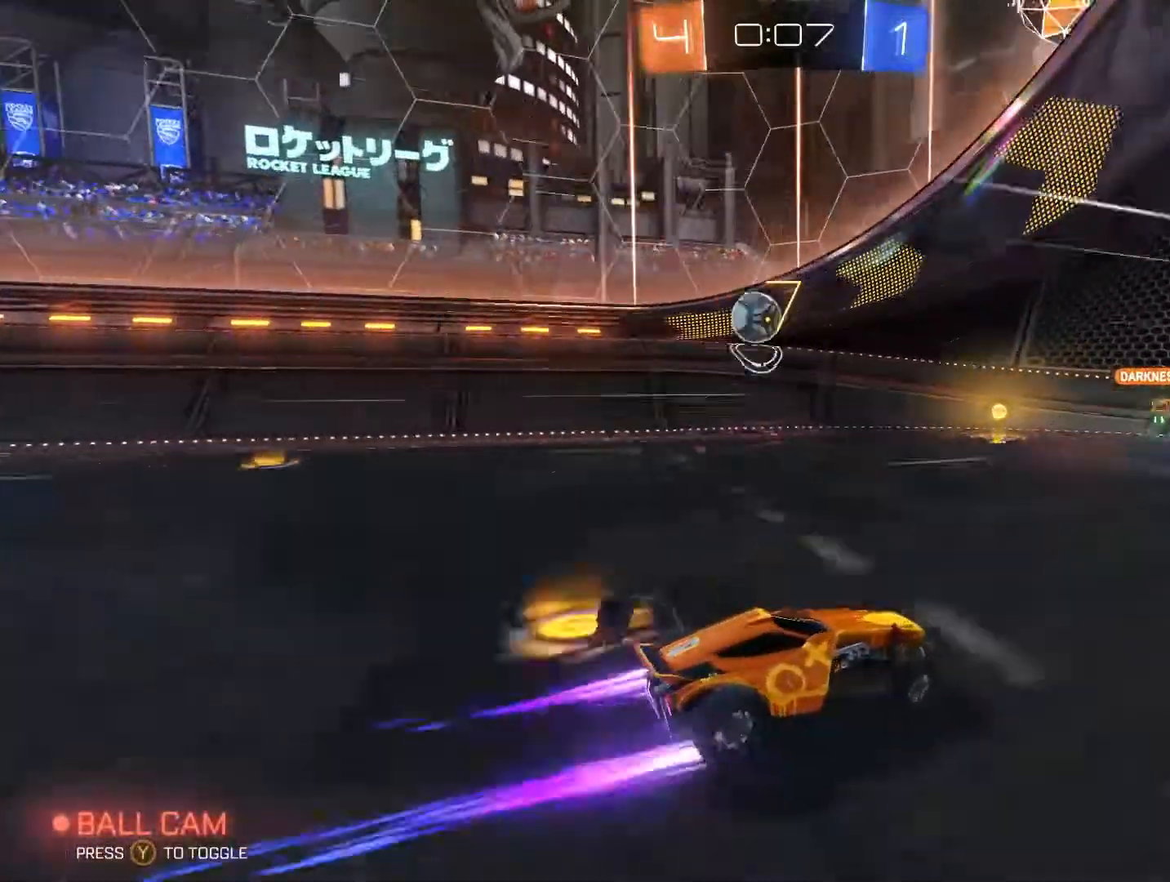
{"buttons": [], "left_stick": "left", "right_stick": "center", "events": [[34, "left_stick", "left"], [200, "R2", "up"], [400, "left_stick", "center"], [500, "left_stick", "left"]]}
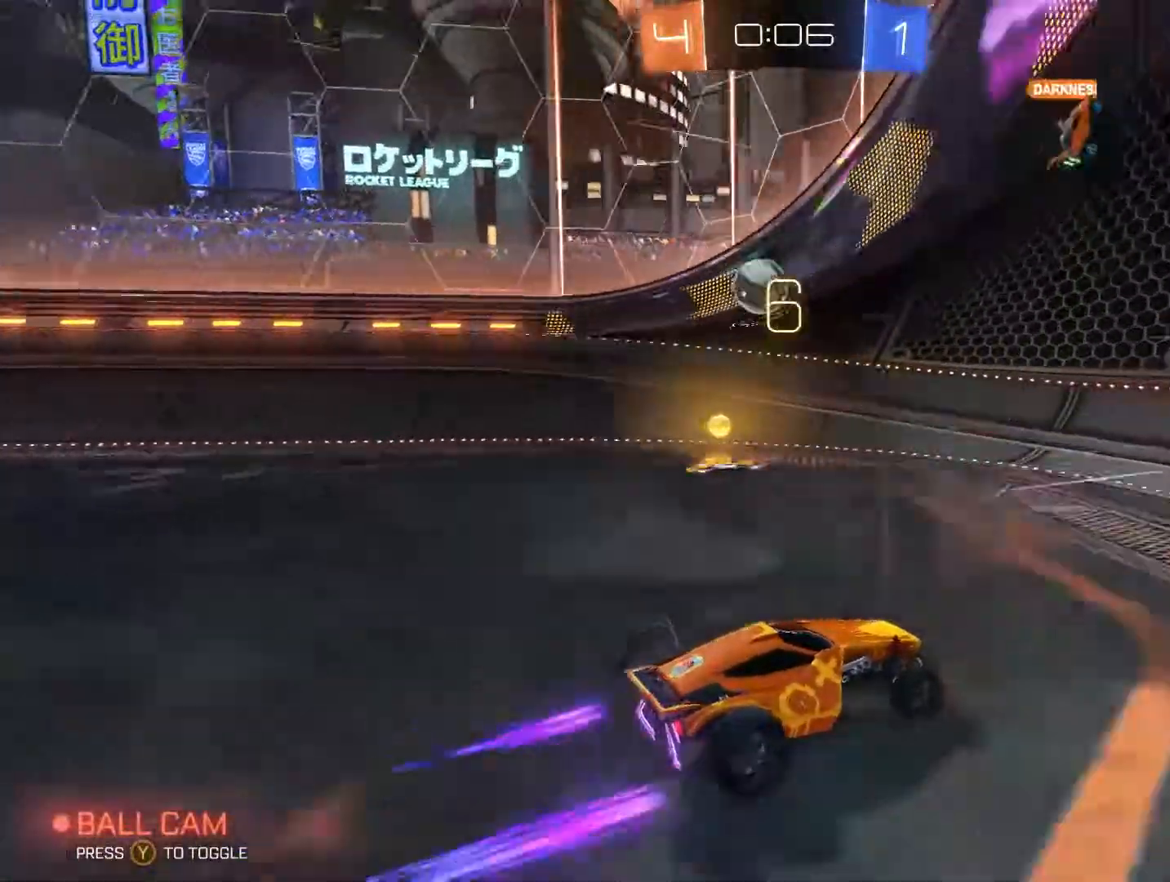
{"buttons": ["R2"], "left_stick": "center", "right_stick": "center"}
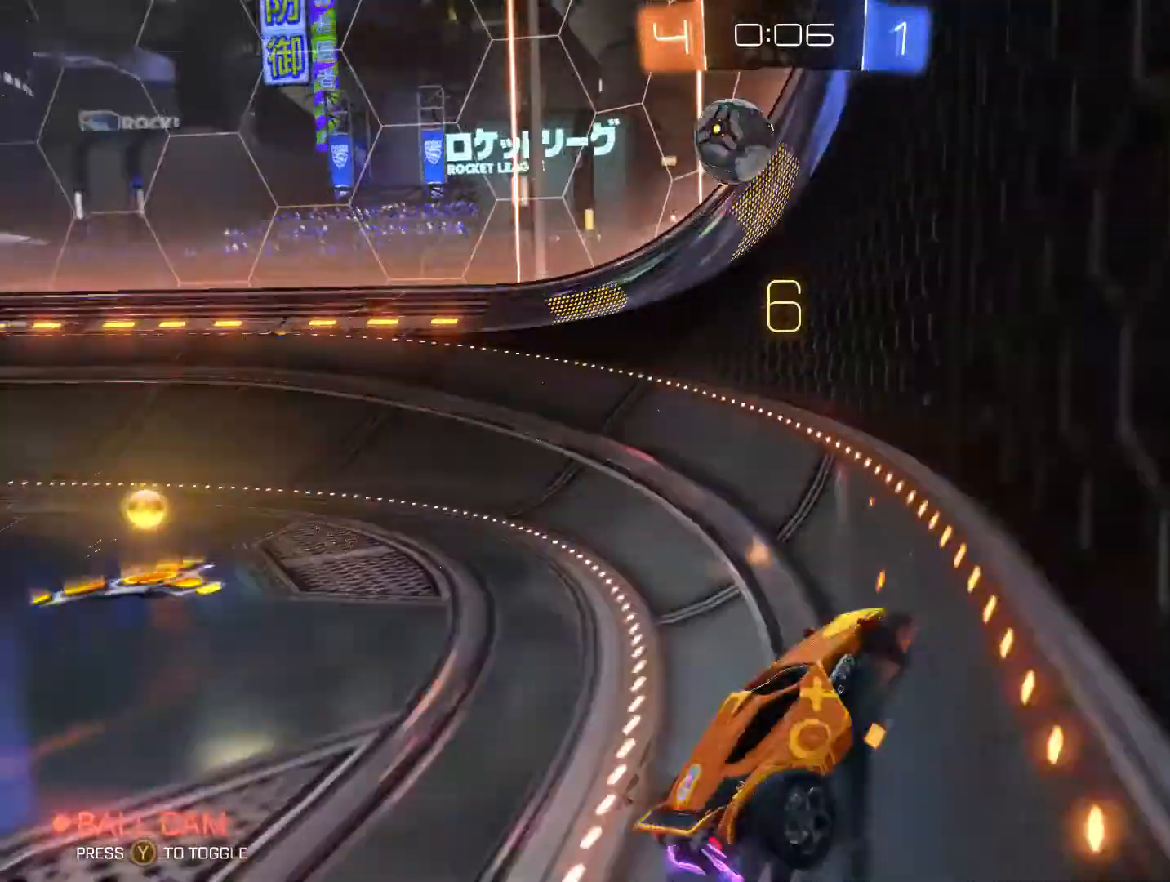
{"buttons": ["R2"], "left_stick": "center", "right_stick": "center", "events": [[100, "left_stick", "left"], [200, "left_stick", "up-left"], [300, "left_stick", "center"]]}
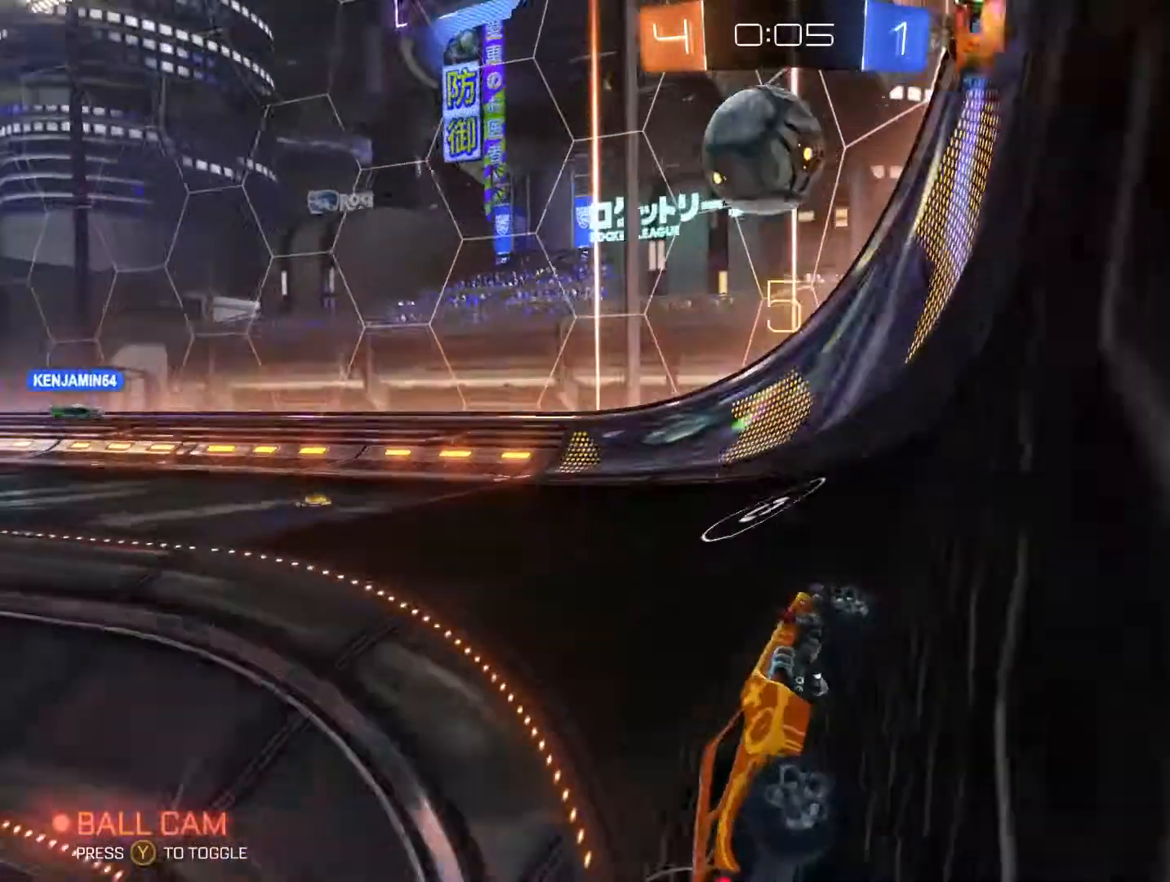
{"buttons": ["R2"], "left_stick": "down-right", "right_stick": "center"}
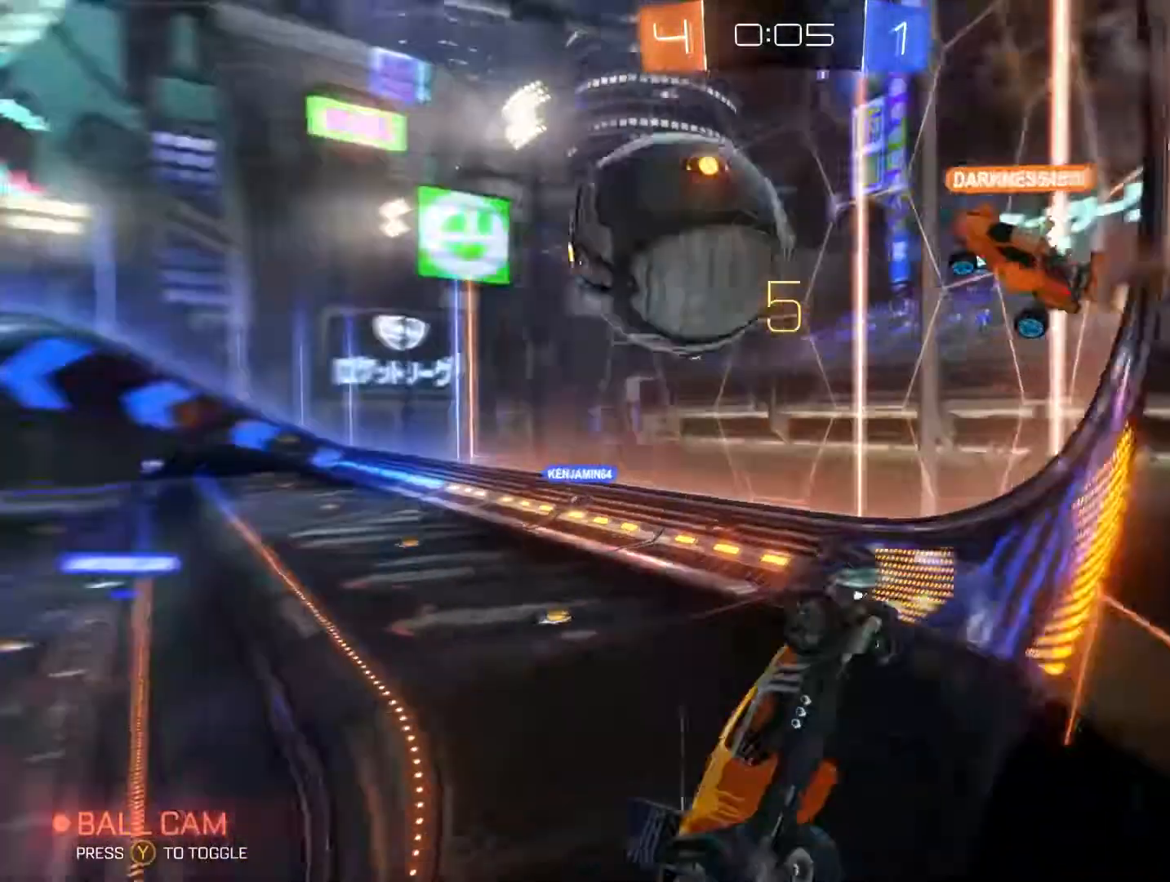
{"buttons": [], "left_stick": "left", "right_stick": "center"}
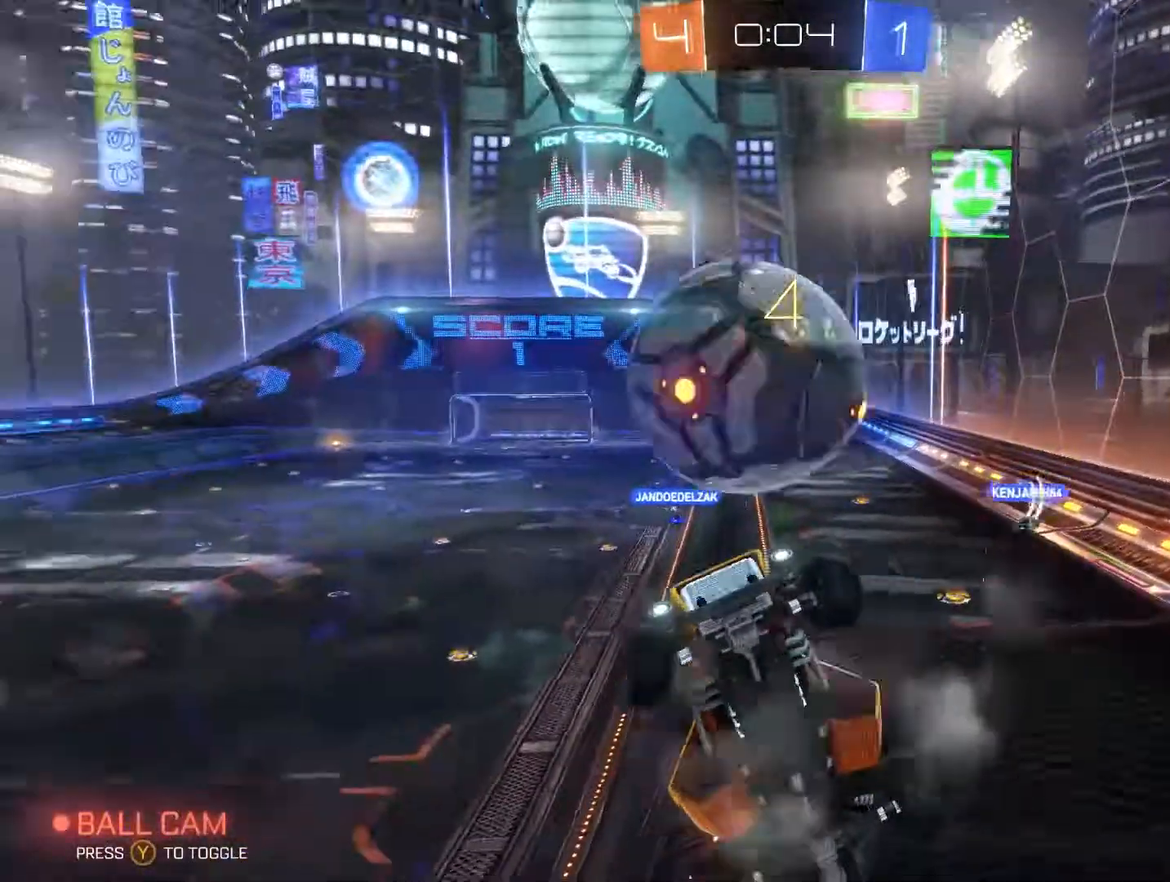
{"buttons": [], "left_stick": "down-left", "right_stick": "center", "events": [[234, "A", "down"], [400, "left_stick", "down-left"], [500, "A", "up"]]}
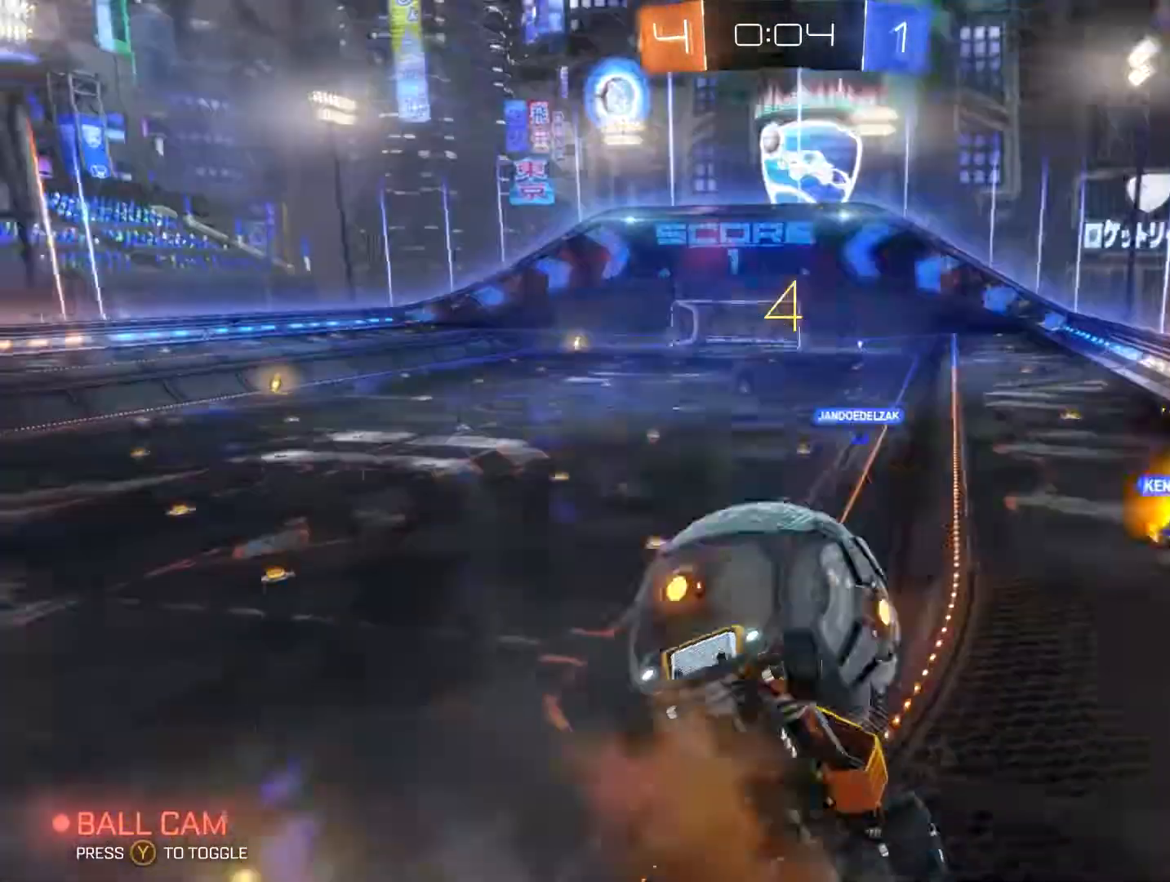
{"buttons": ["L1"], "left_stick": "left", "right_stick": "center", "events": [[134, "left_stick", "left"], [200, "L1", "down"]]}
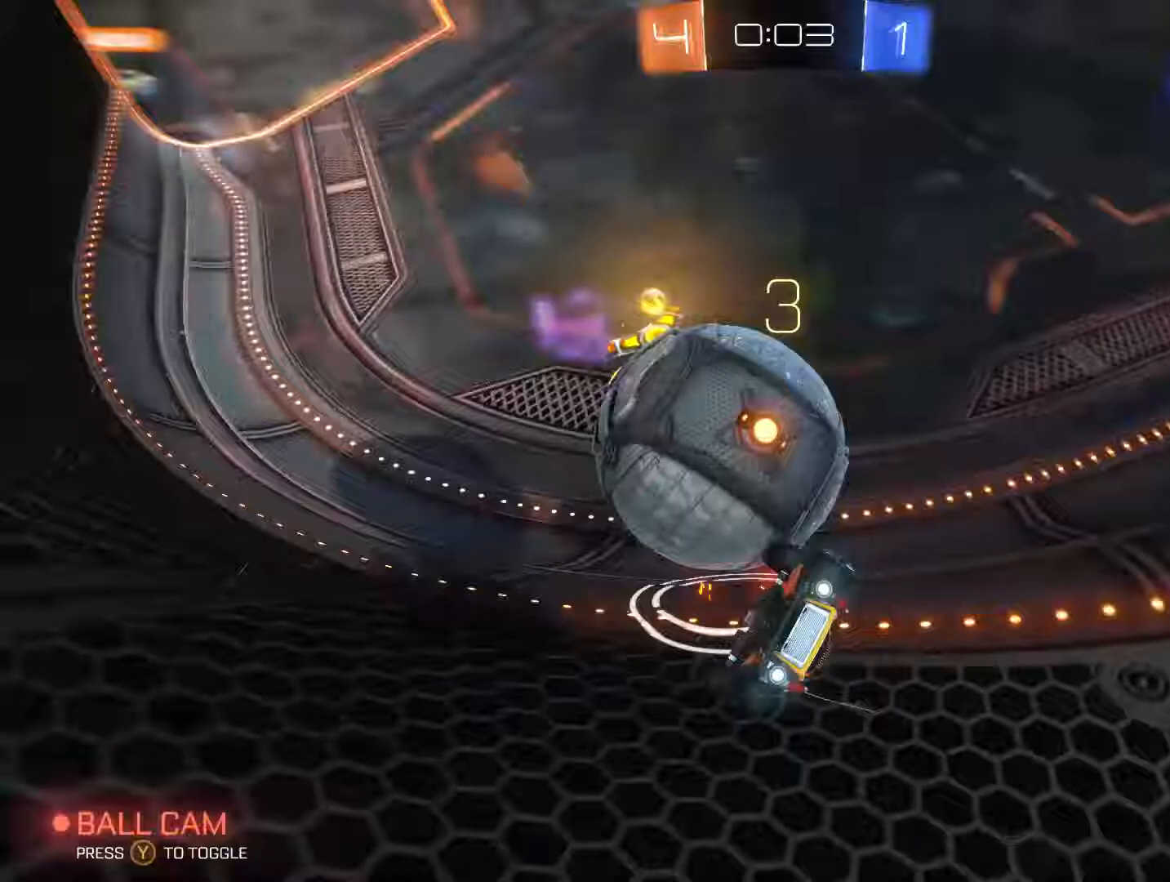
{"buttons": ["L1", "R2"], "left_stick": "up-left", "right_stick": "center", "events": [[300, "left_stick", "up-left"], [400, "R2", "down"]]}
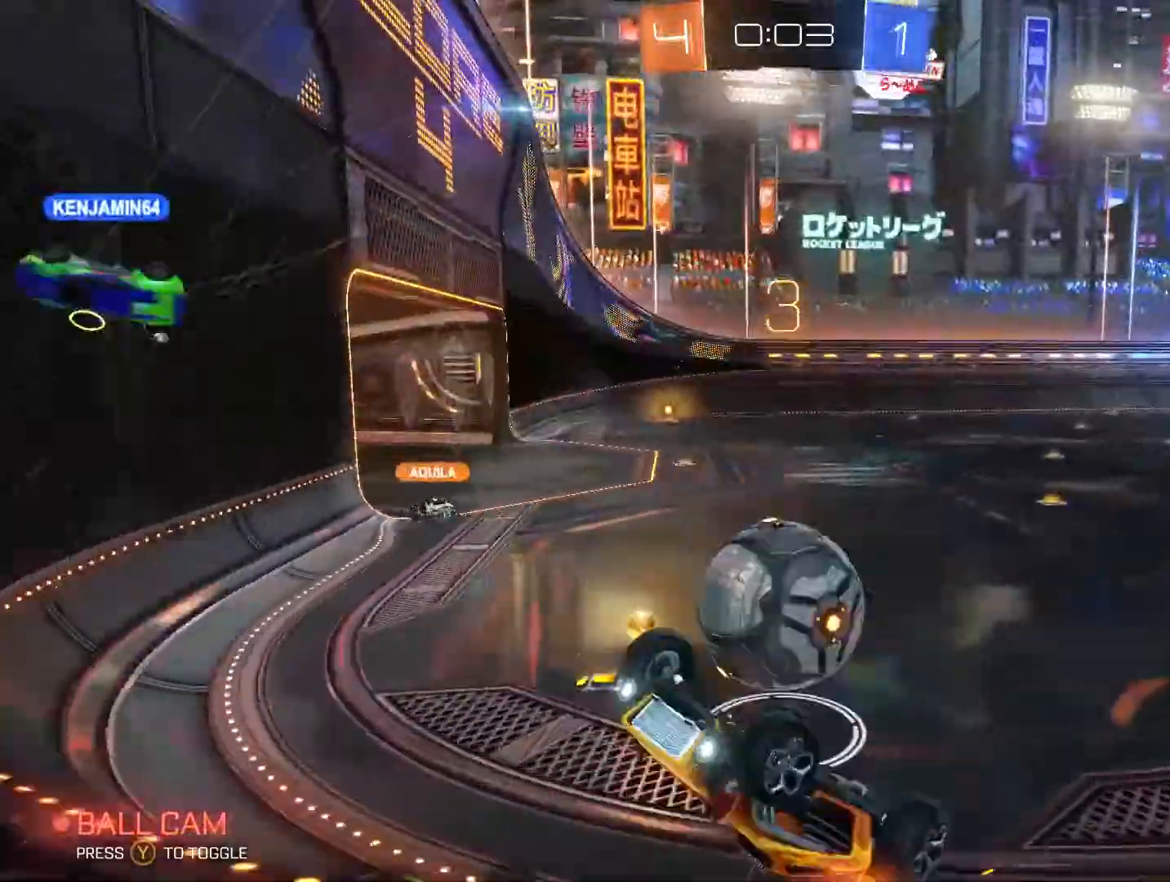
{"buttons": ["R2"], "left_stick": "up-left", "right_stick": "center", "events": [[333, "L1", "up"]]}
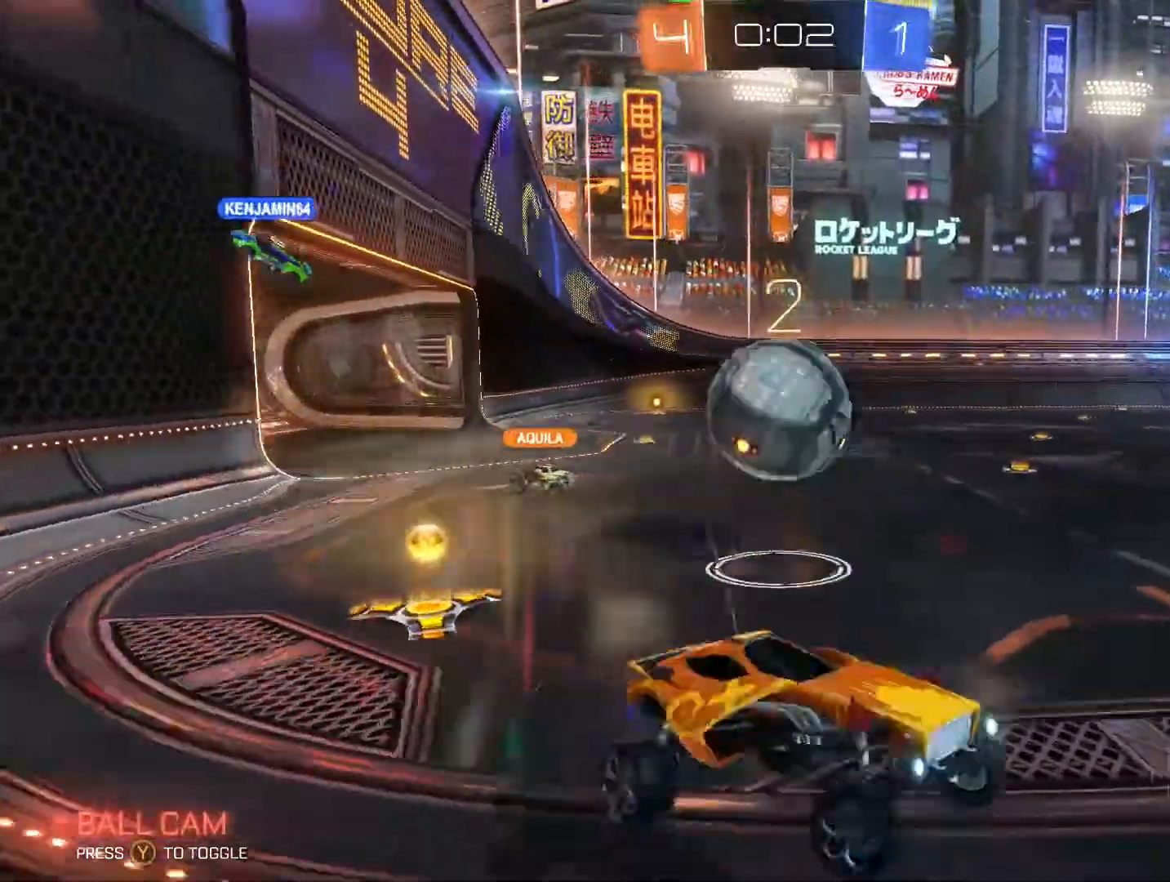
{"buttons": ["R2"], "left_stick": "left", "right_stick": "center", "events": [[100, "left_stick", "left"]]}
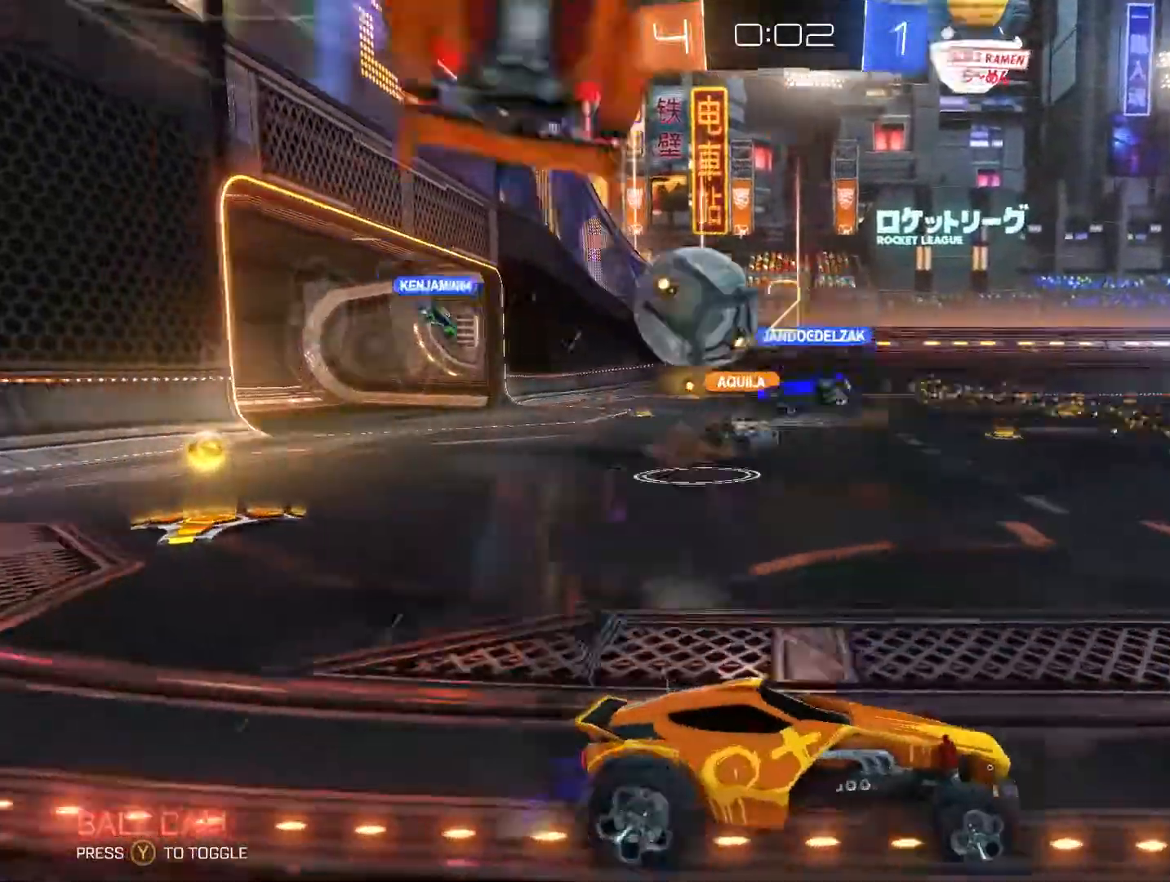
{"buttons": ["R2"], "left_stick": "left", "right_stick": "center", "events": []}
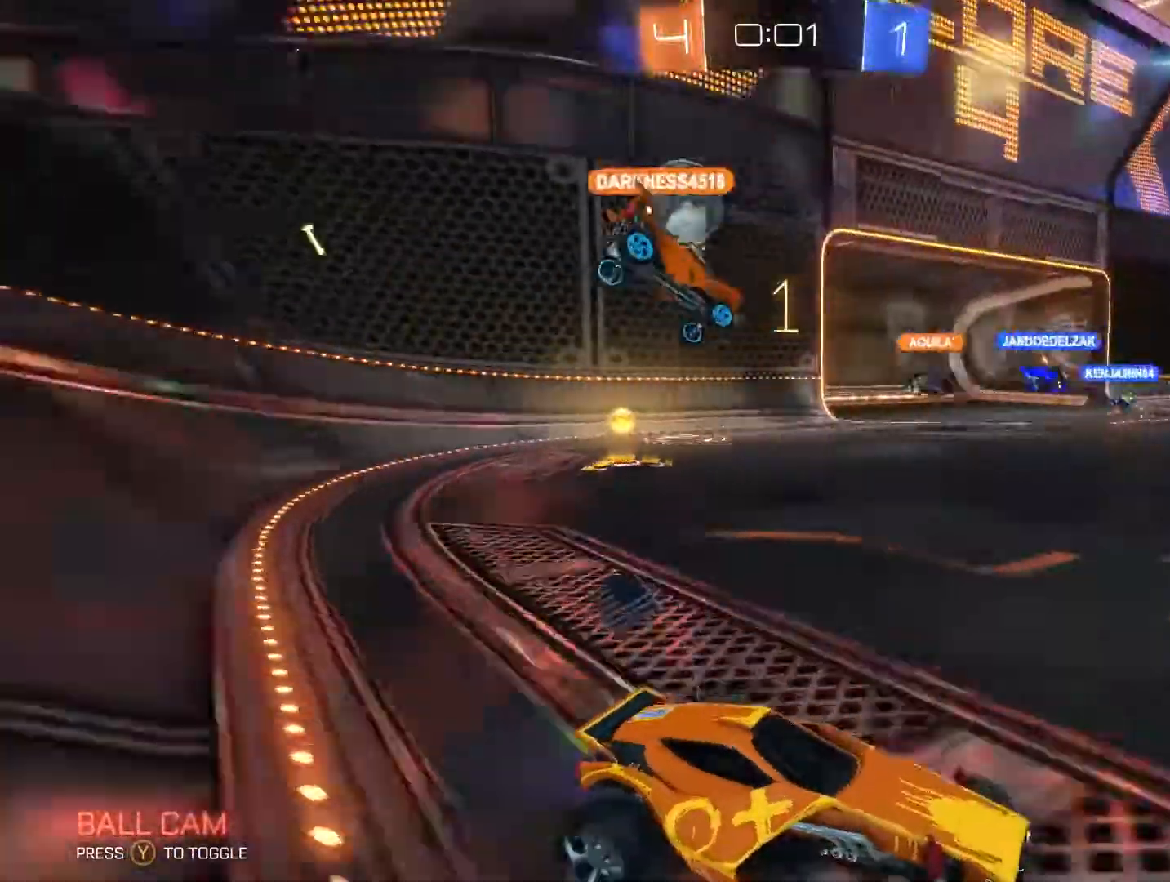
{"buttons": [], "left_stick": "left", "right_stick": "center", "events": [[300, "R2", "up"]]}
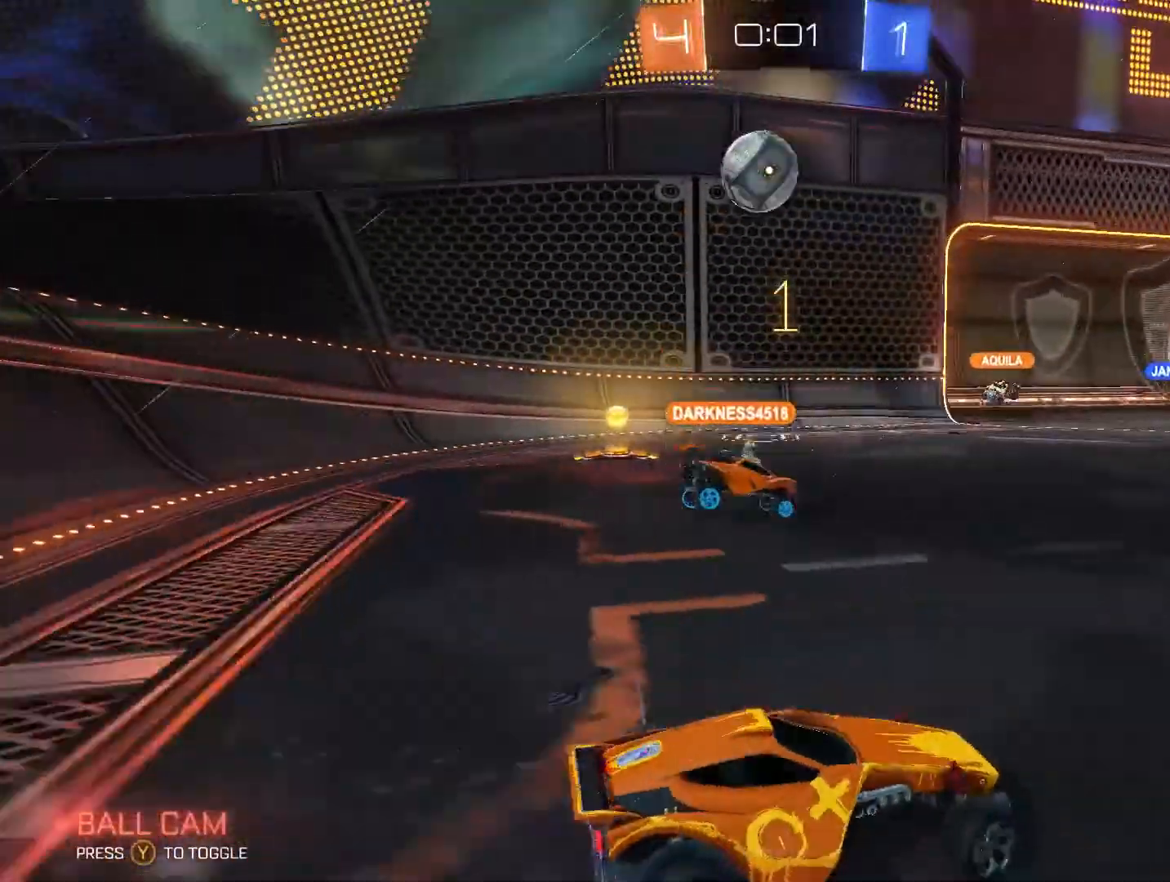
{"buttons": [], "left_stick": "left", "right_stick": "center", "events": [[100, "left_stick", "center"], [133, "R2", "down"], [200, "left_stick", "left"], [300, "R2", "up"]]}
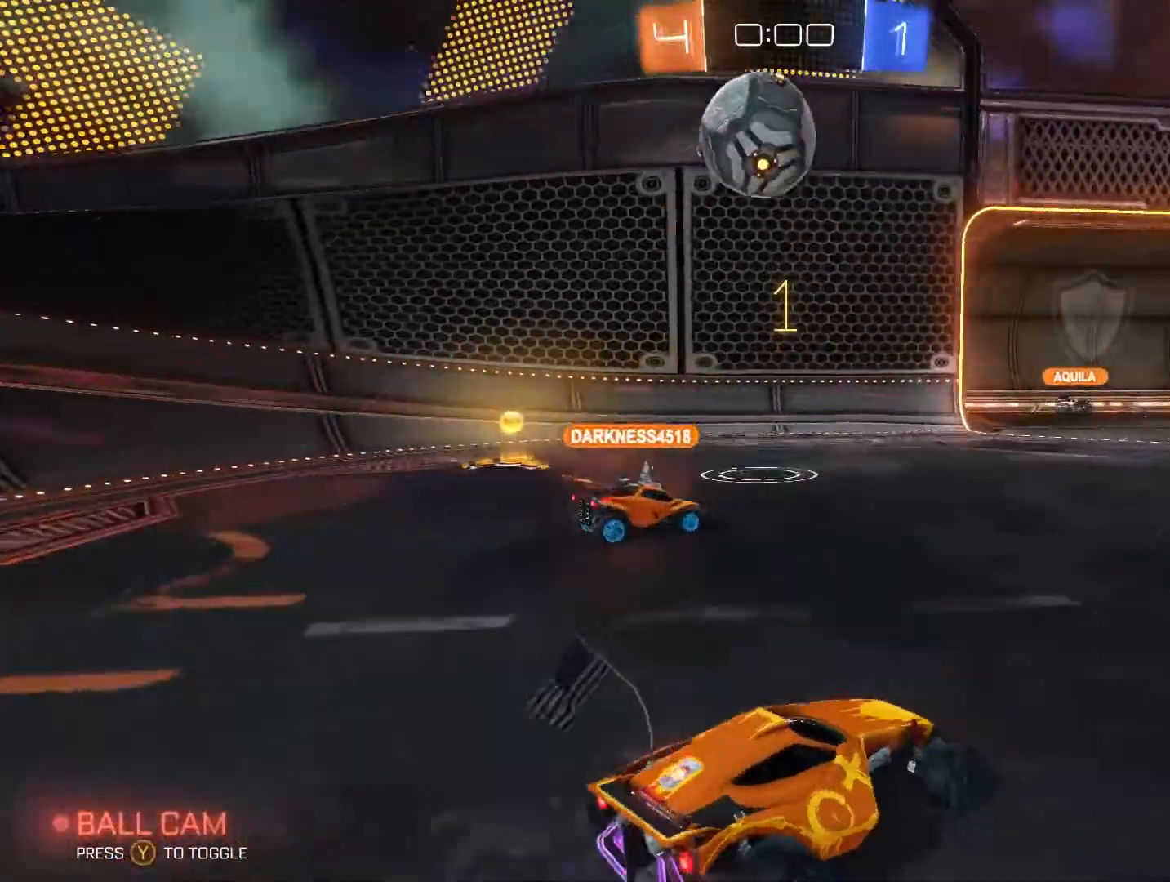
{"buttons": [], "left_stick": "left", "right_stick": "center", "events": [[100, "left_stick", "down-left"], [133, "A", "down"], [233, "A", "up"], [300, "left_stick", "left"], [400, "left_stick", "up-left"], [500, "left_stick", "left"]]}
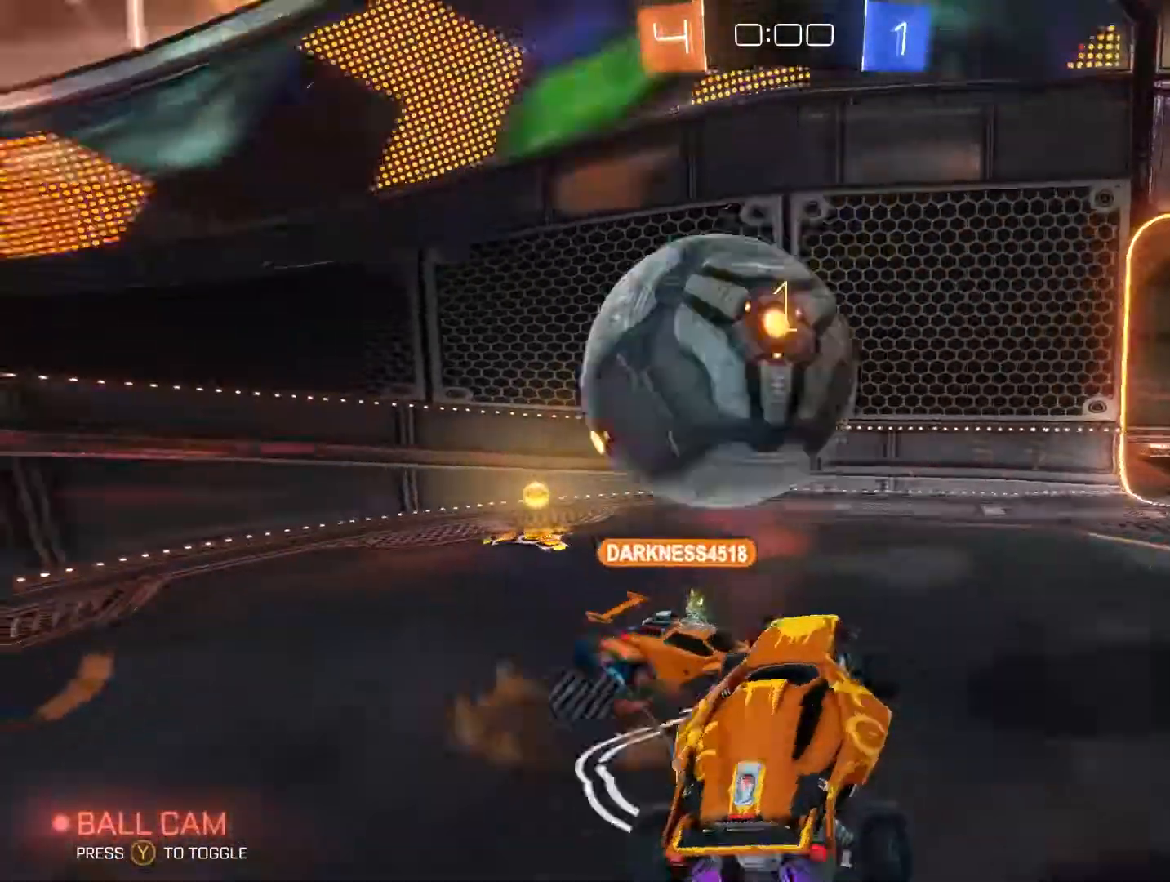
{"buttons": [], "left_stick": "left", "right_stick": "center", "events": []}
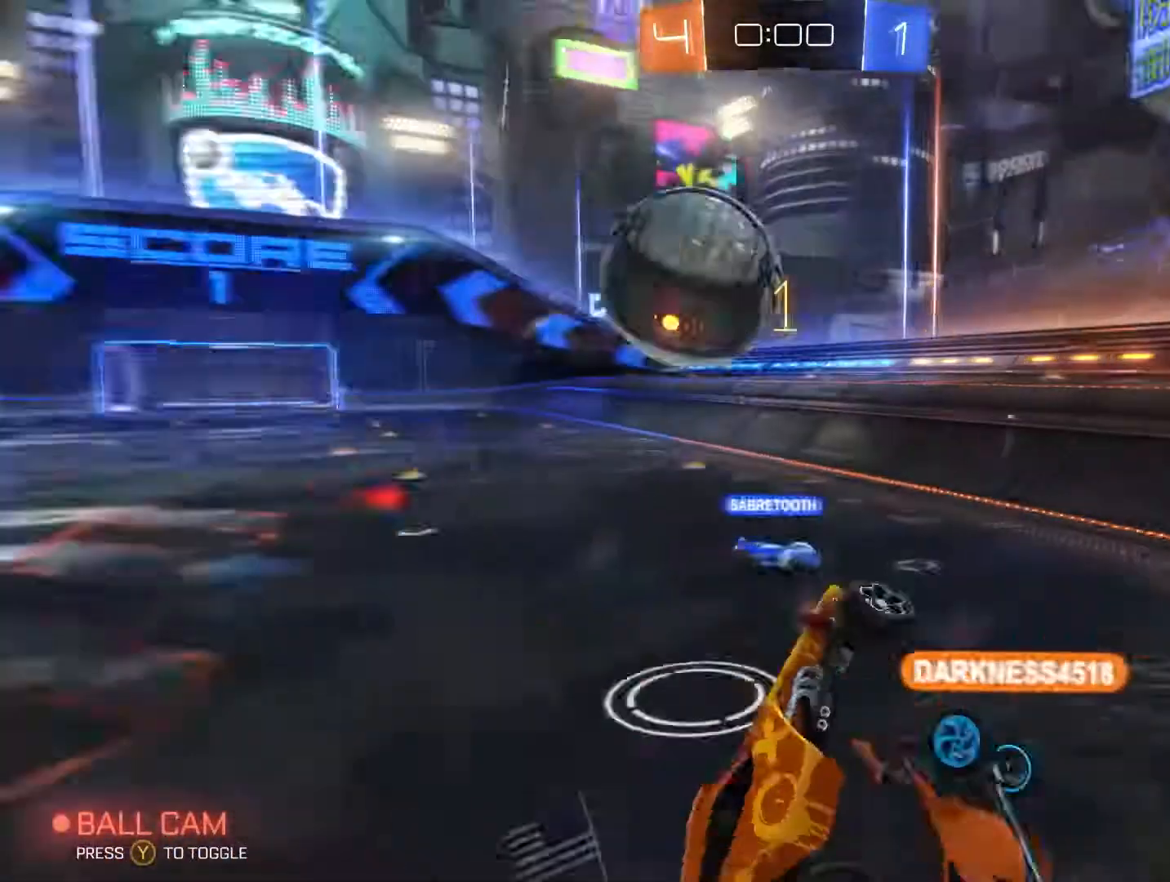
{"buttons": ["L1"], "left_stick": "down-right", "right_stick": "center", "events": [[433, "left_stick", "down-right"], [500, "L1", "down"]]}
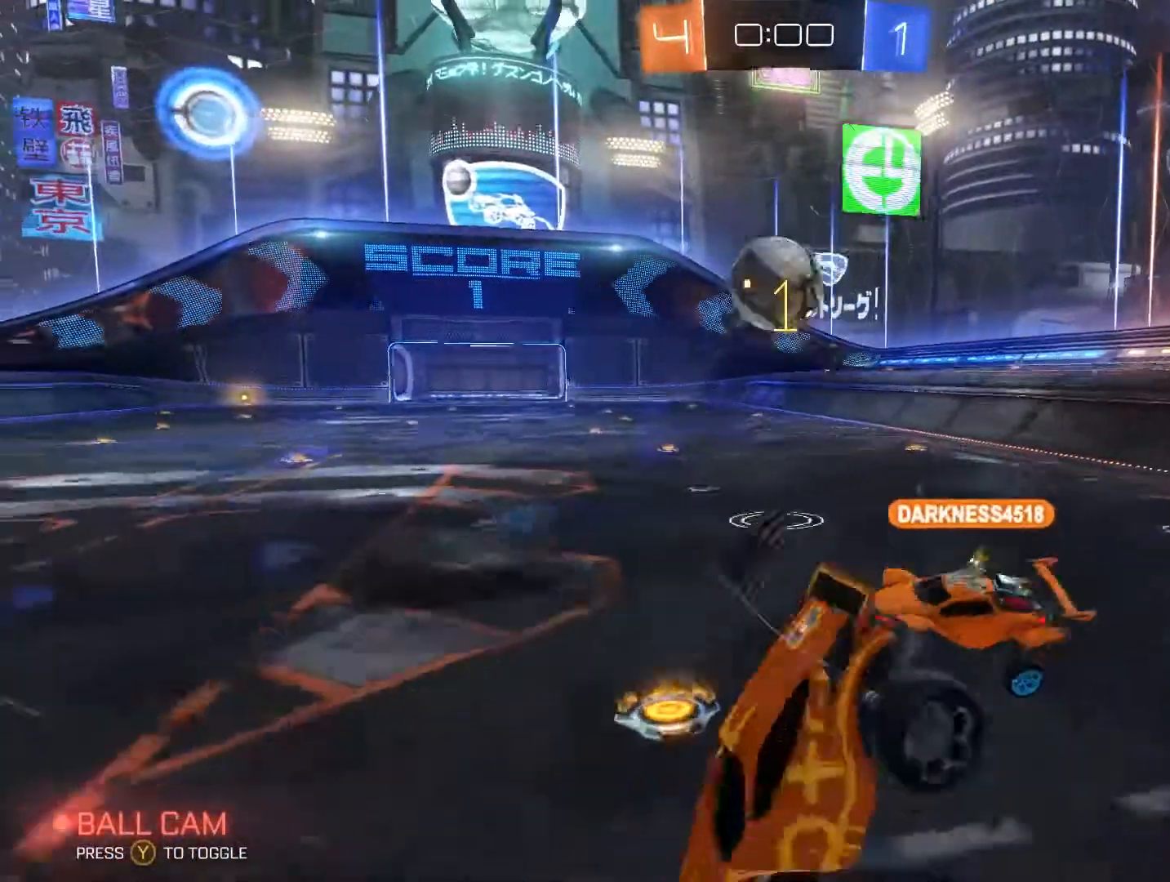
{"buttons": ["R2"], "left_stick": "down-right", "right_stick": "center", "events": [[100, "R2", "down"], [133, "L1", "up"], [233, "A", "down"], [333, "A", "up"]]}
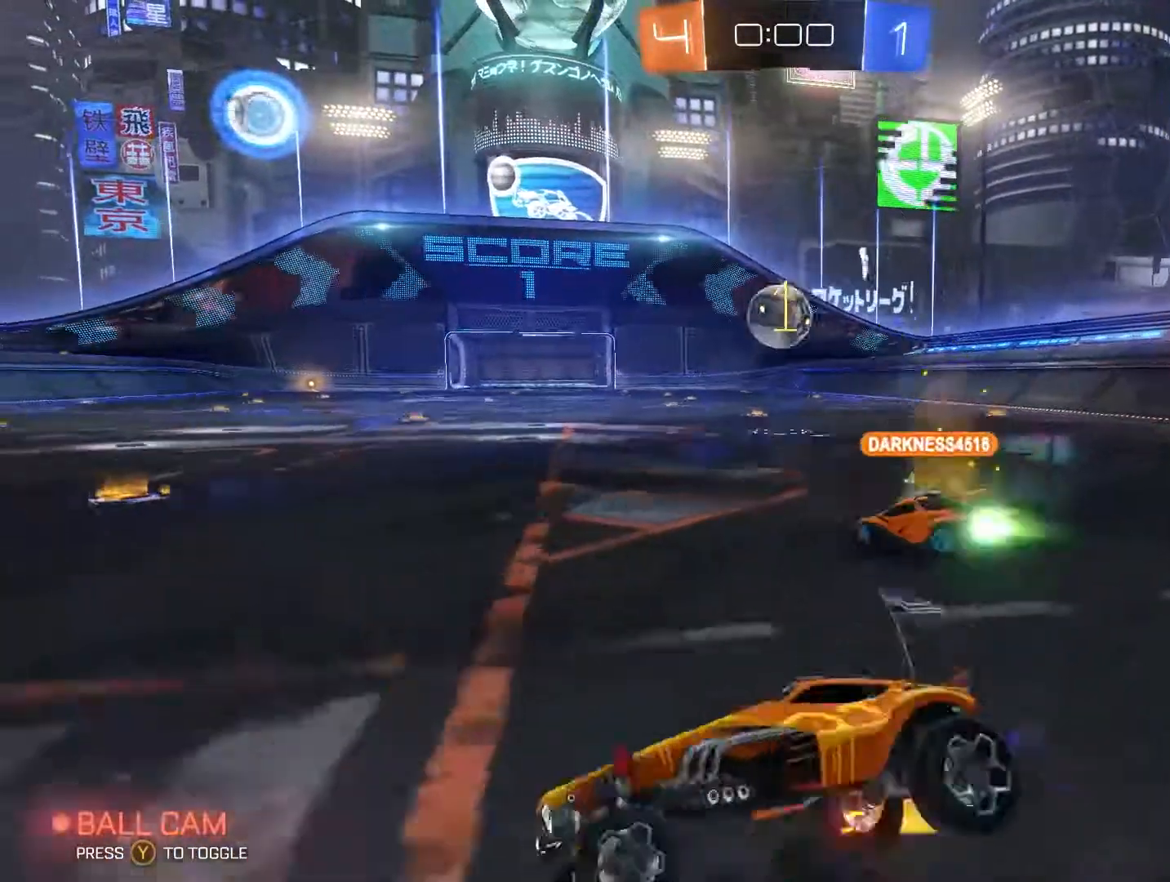
{"buttons": ["L2"], "left_stick": "right", "right_stick": "center", "events": [[133, "A", "down"], [233, "A", "up"], [300, "R2", "up"], [333, "left_stick", "right"], [400, "L2", "down"]]}
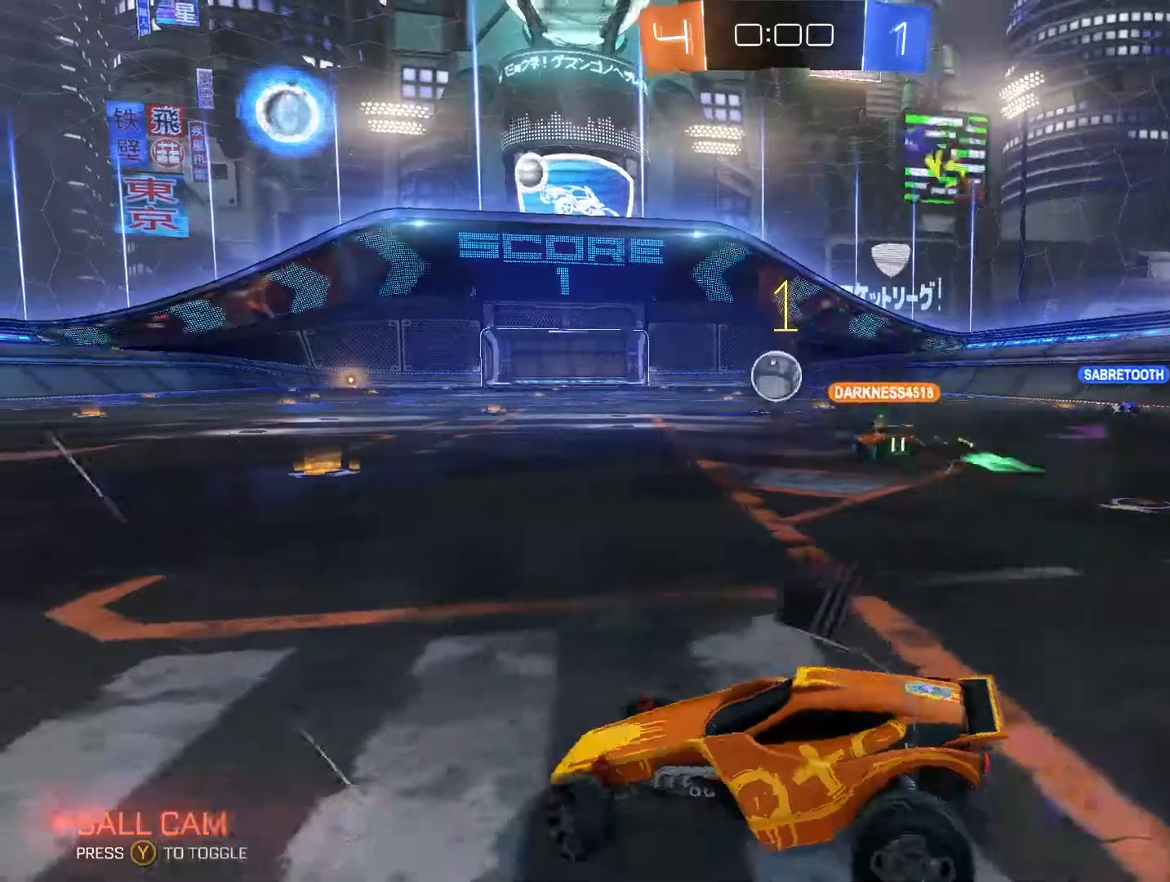
{"buttons": [], "left_stick": "right", "right_stick": "center", "events": [[300, "L2", "up"]]}